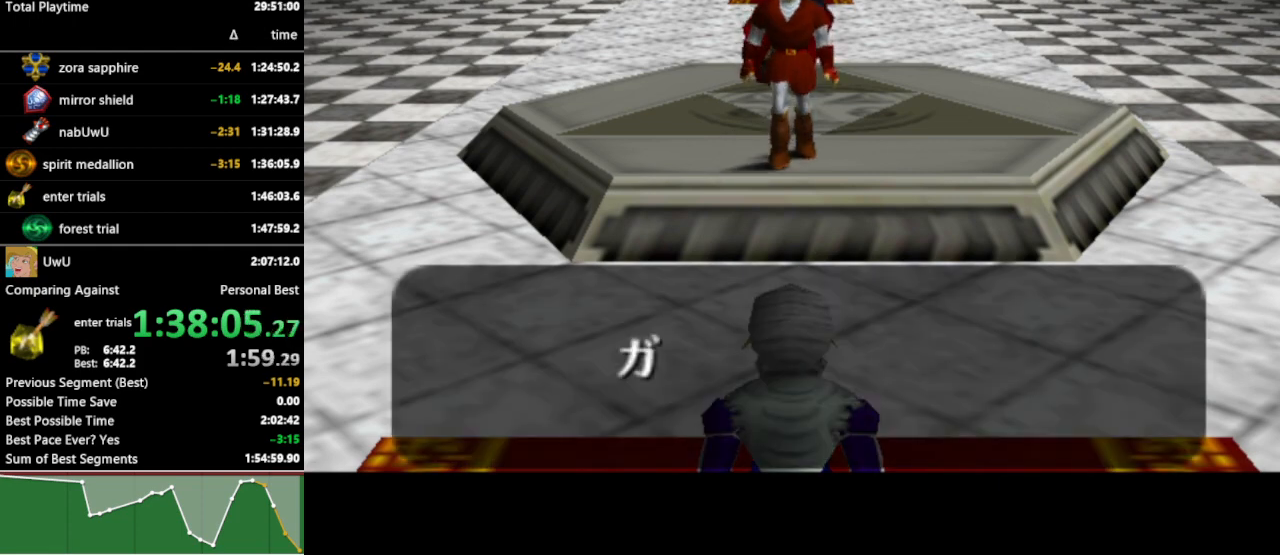
Gameplay with a controller (Nintendo layout); each line is a JSON object with the inputs held at the frame after it. "events" lists button and stick changes between this image and that frame as [ms after this image, input, new state], when the widget could be followed in between. Not read: L3 R3.
{"buttons": [], "left_stick": "center", "right_stick": "center", "events": [[433, "A", "down"], [433, "B", "down"], [500, "A", "up"], [500, "B", "up"]]}
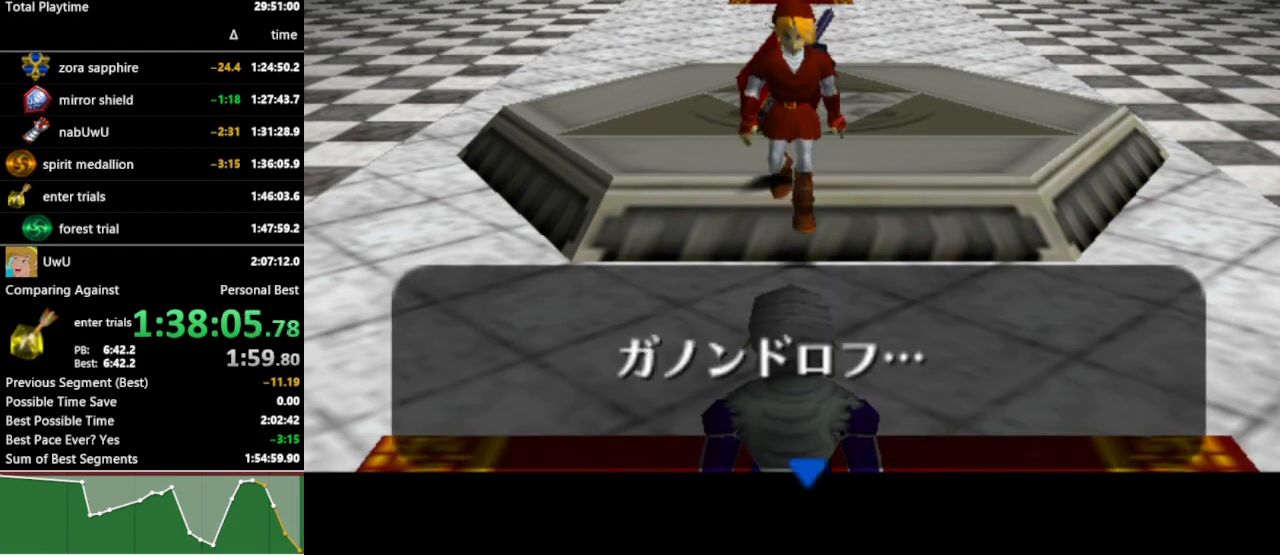
{"buttons": [], "left_stick": "center", "right_stick": "center", "events": [[33, "A", "down"], [67, "A", "up"], [67, "B", "down"], [100, "A", "down"], [133, "B", "up"], [167, "A", "up"]]}
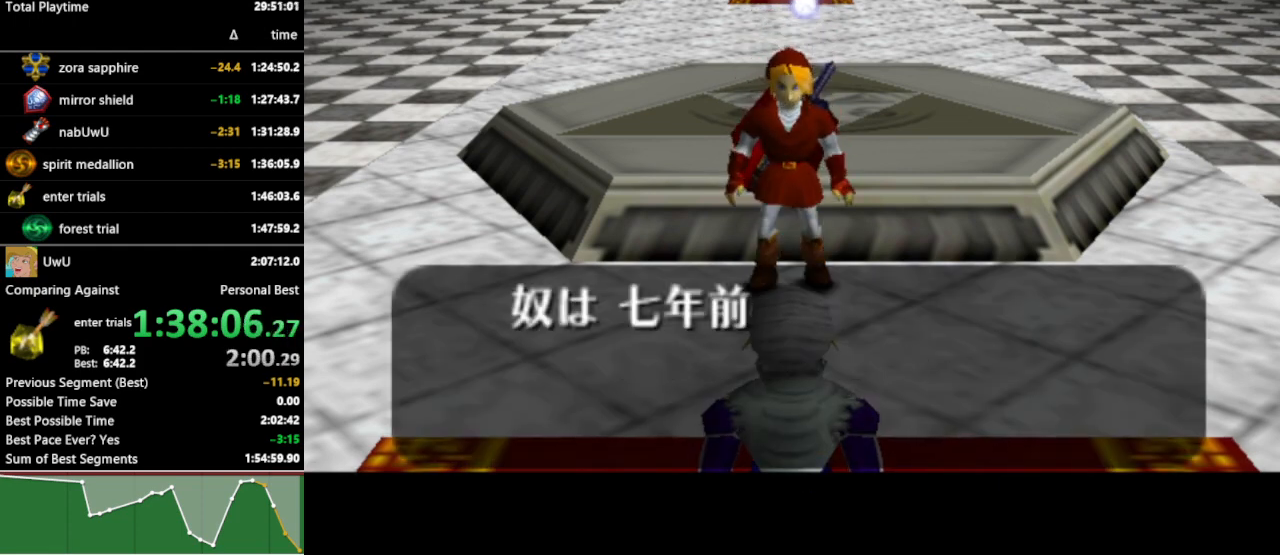
{"buttons": [], "left_stick": "center", "right_stick": "center", "events": []}
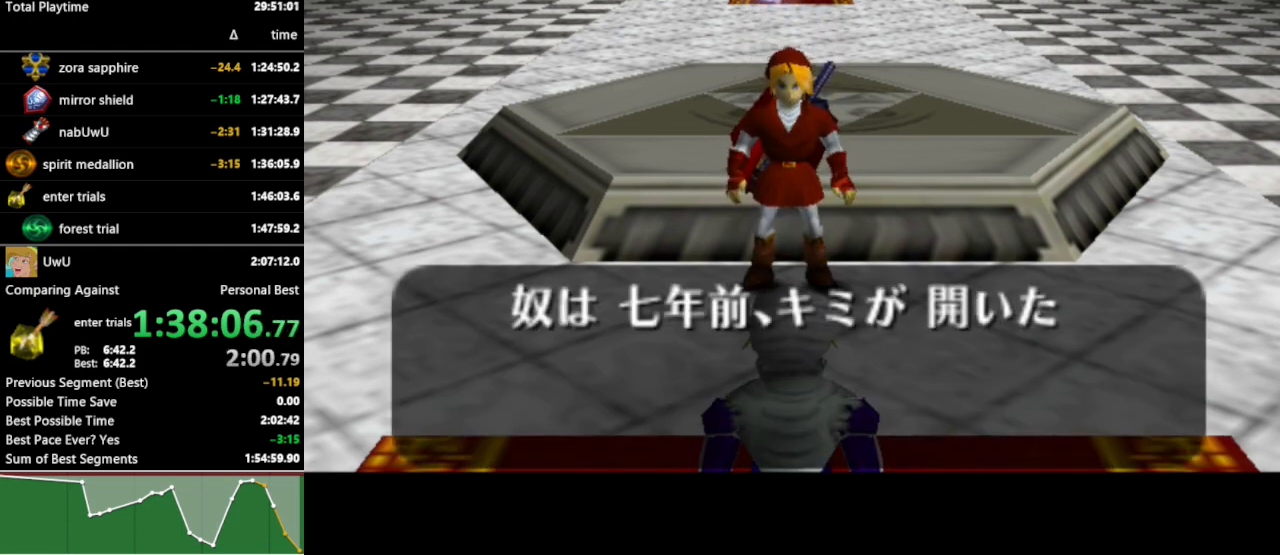
{"buttons": [], "left_stick": "center", "right_stick": "center", "events": []}
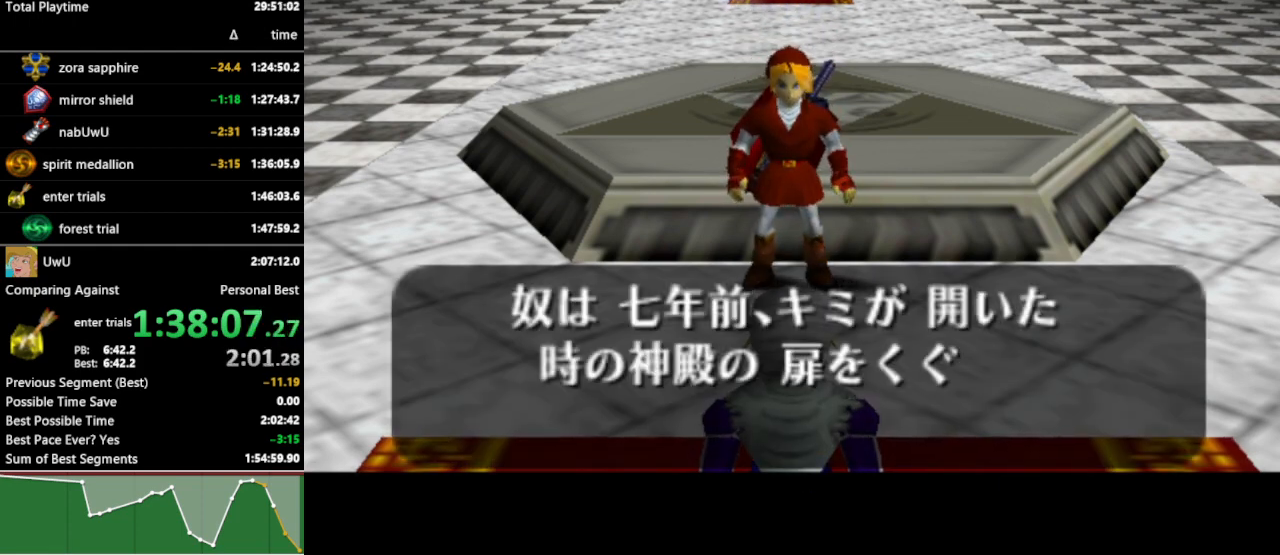
{"buttons": ["B"], "left_stick": "center", "right_stick": "center", "events": [[467, "A", "down"], [467, "B", "down"], [500, "A", "up"]]}
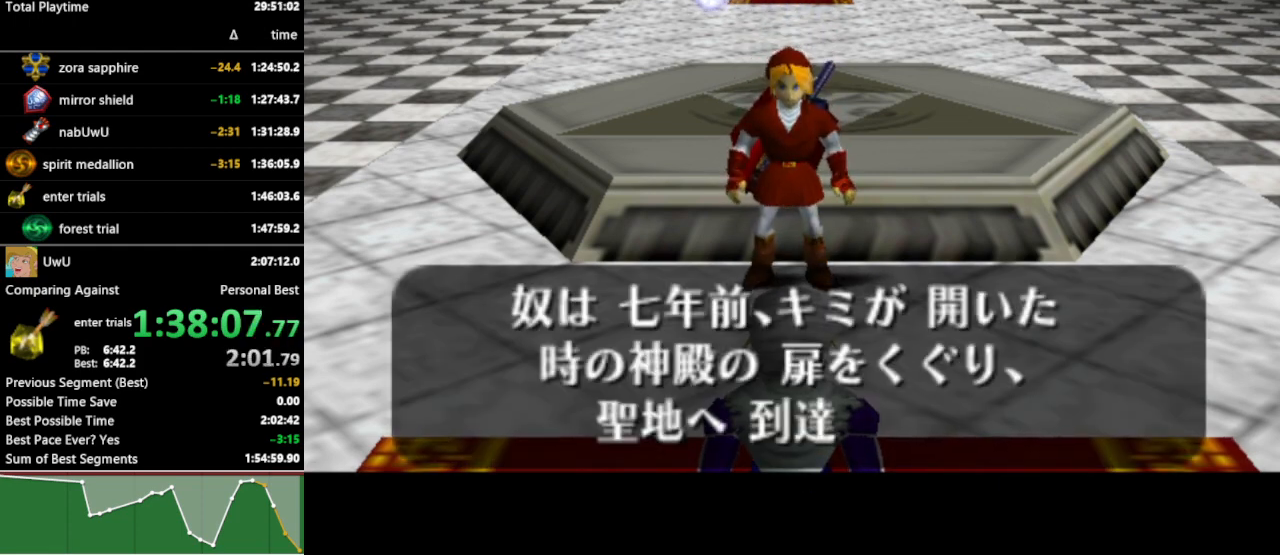
{"buttons": [], "left_stick": "center", "right_stick": "center", "events": [[33, "B", "up"], [67, "B", "down"], [133, "A", "down"], [133, "B", "up"], [200, "A", "up"], [200, "B", "down"], [233, "A", "down"], [233, "B", "up"], [300, "A", "up"]]}
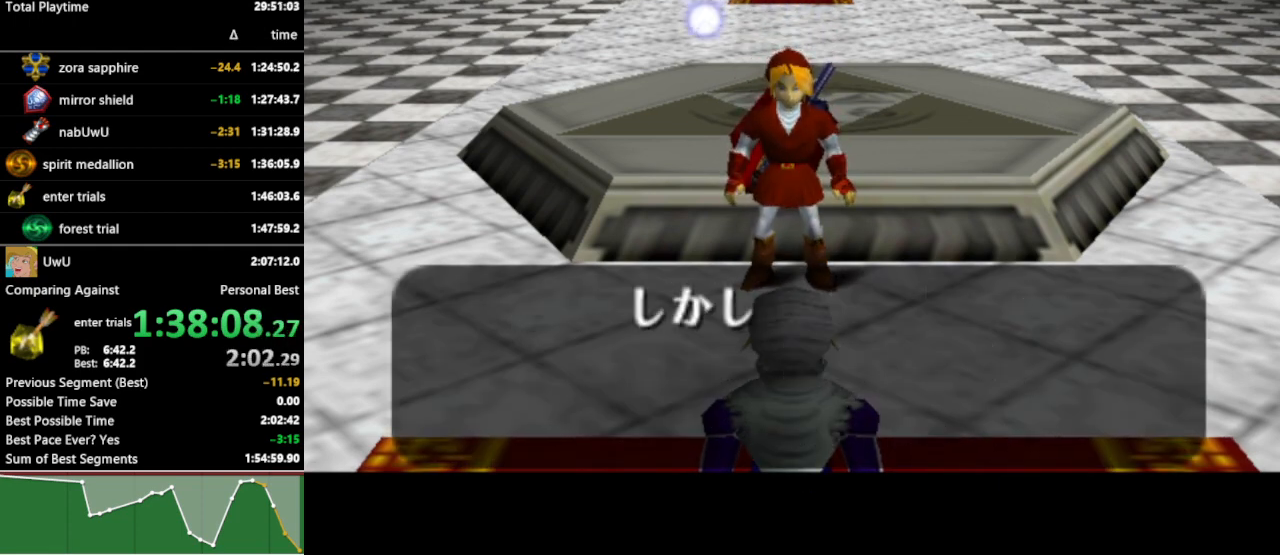
{"buttons": [], "left_stick": "center", "right_stick": "center", "events": []}
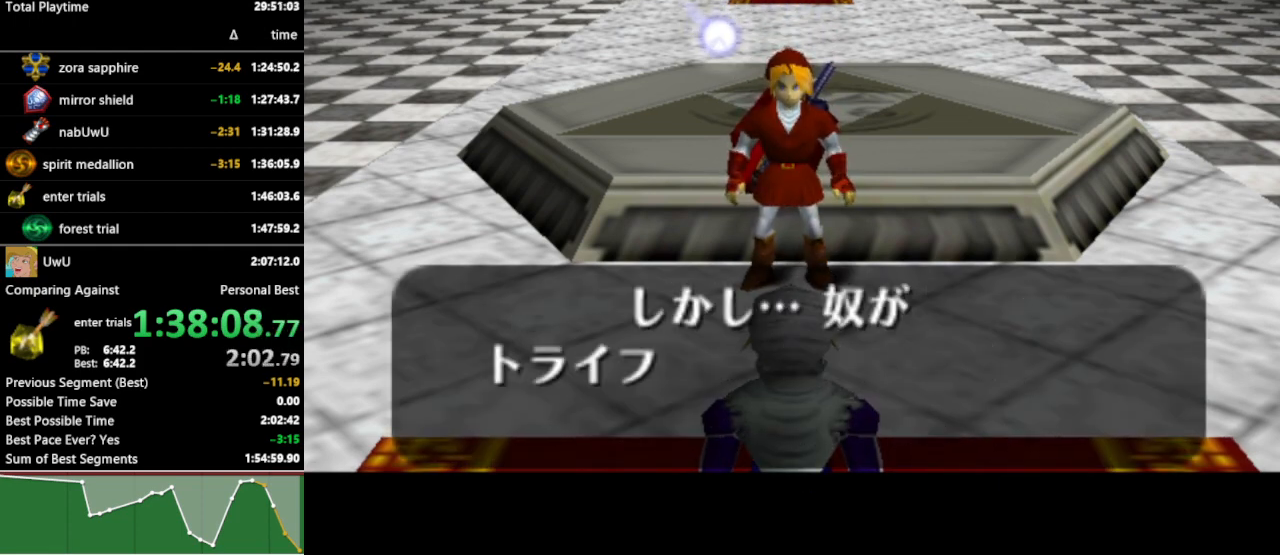
{"buttons": [], "left_stick": "center", "right_stick": "center", "events": []}
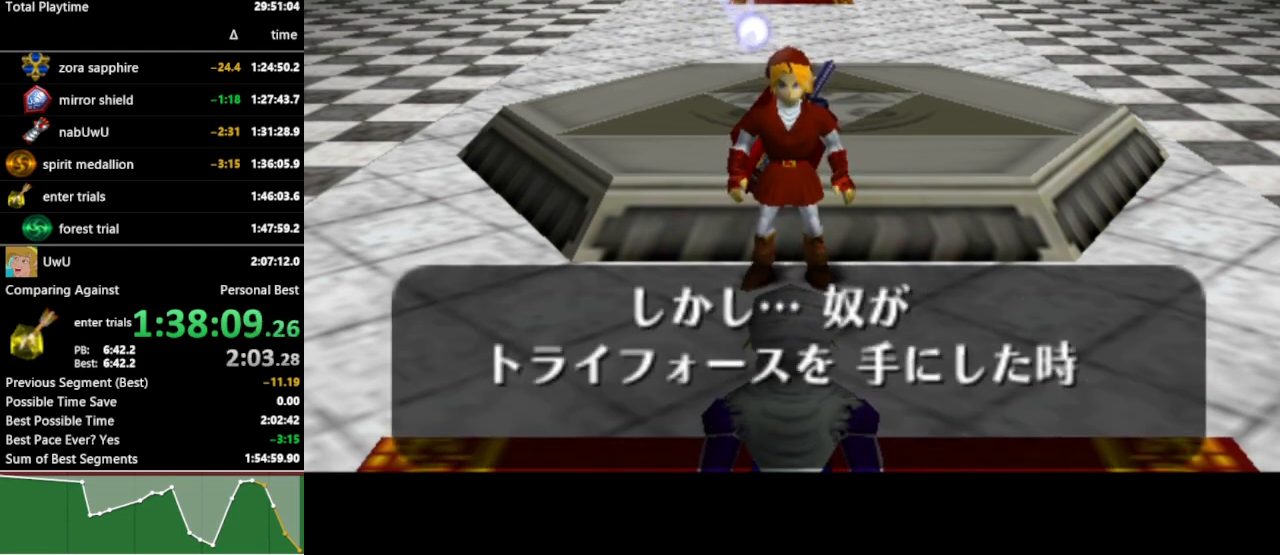
{"buttons": ["A"], "left_stick": "center", "right_stick": "center", "events": [[367, "A", "down"], [400, "B", "down"], [433, "A", "up"], [467, "A", "down"], [467, "B", "up"]]}
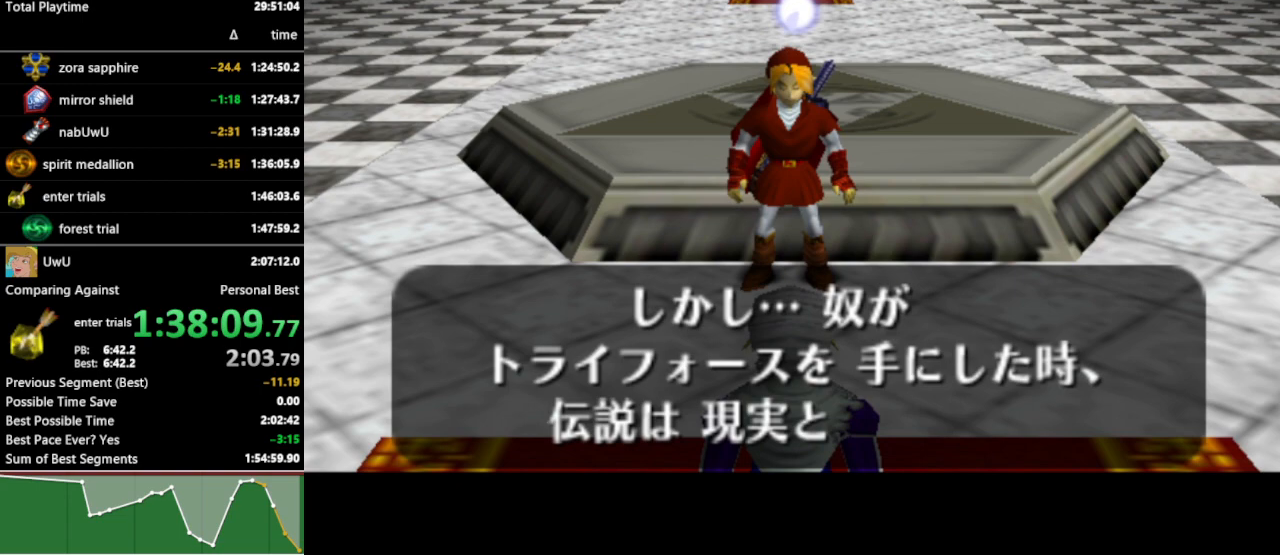
{"buttons": [], "left_stick": "center", "right_stick": "center", "events": [[33, "A", "up"], [33, "B", "down"], [67, "A", "down"], [67, "B", "up"], [133, "A", "up"], [133, "B", "down"], [200, "A", "down"], [200, "B", "up"], [233, "A", "up"], [267, "B", "down"], [300, "A", "down"], [300, "B", "up"], [367, "A", "up"], [367, "B", "down"], [400, "A", "down"], [400, "B", "up"], [433, "A", "up"]]}
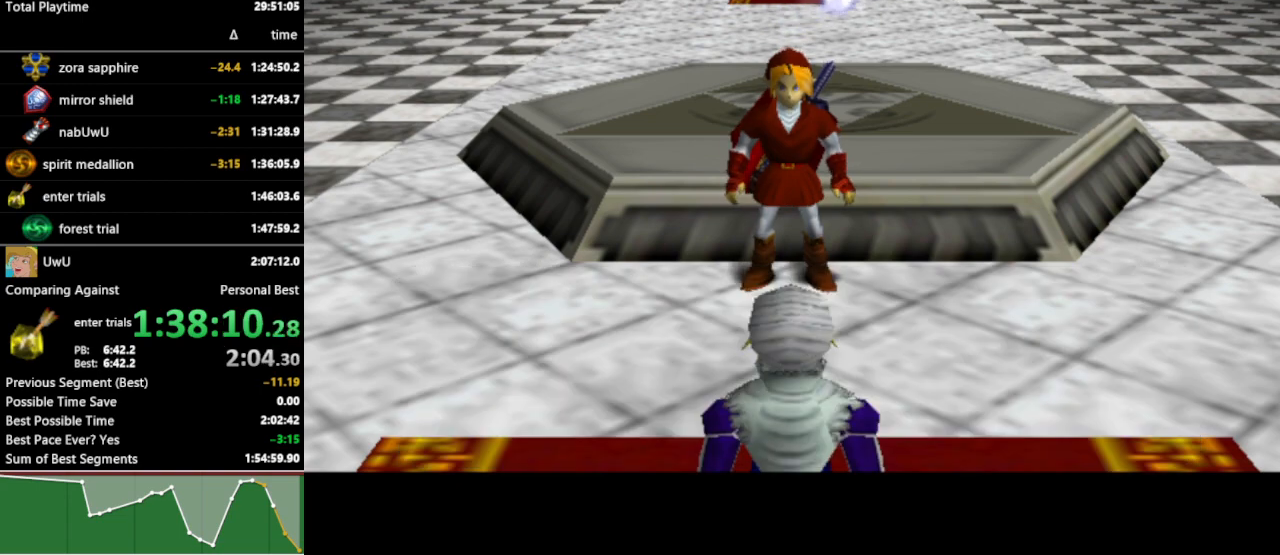
{"buttons": [], "left_stick": "center", "right_stick": "center", "events": []}
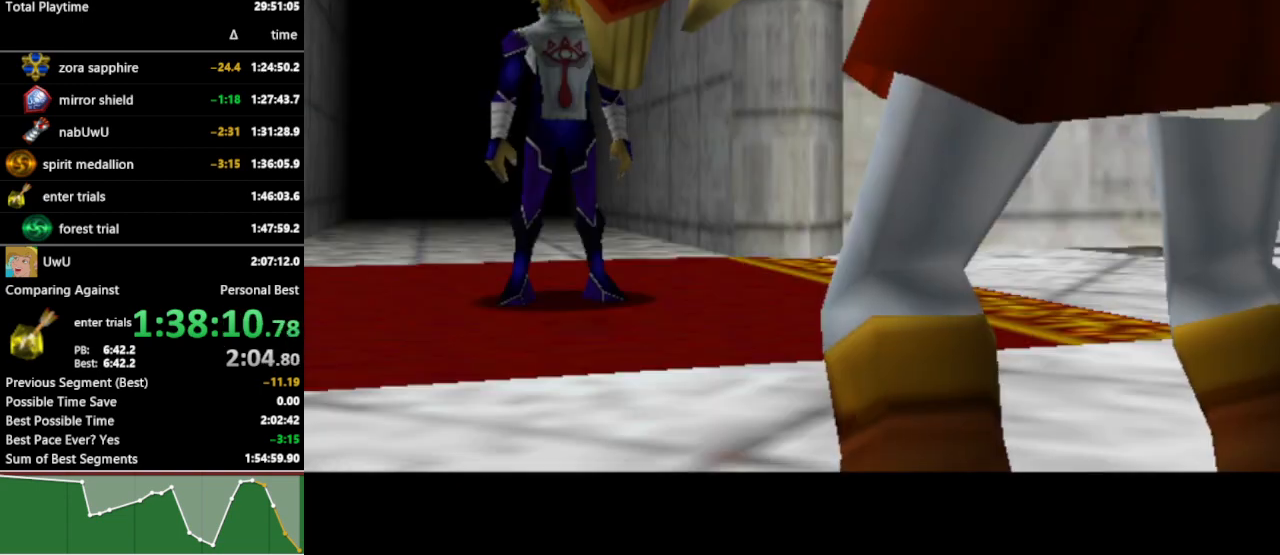
{"buttons": [], "left_stick": "center", "right_stick": "center", "events": []}
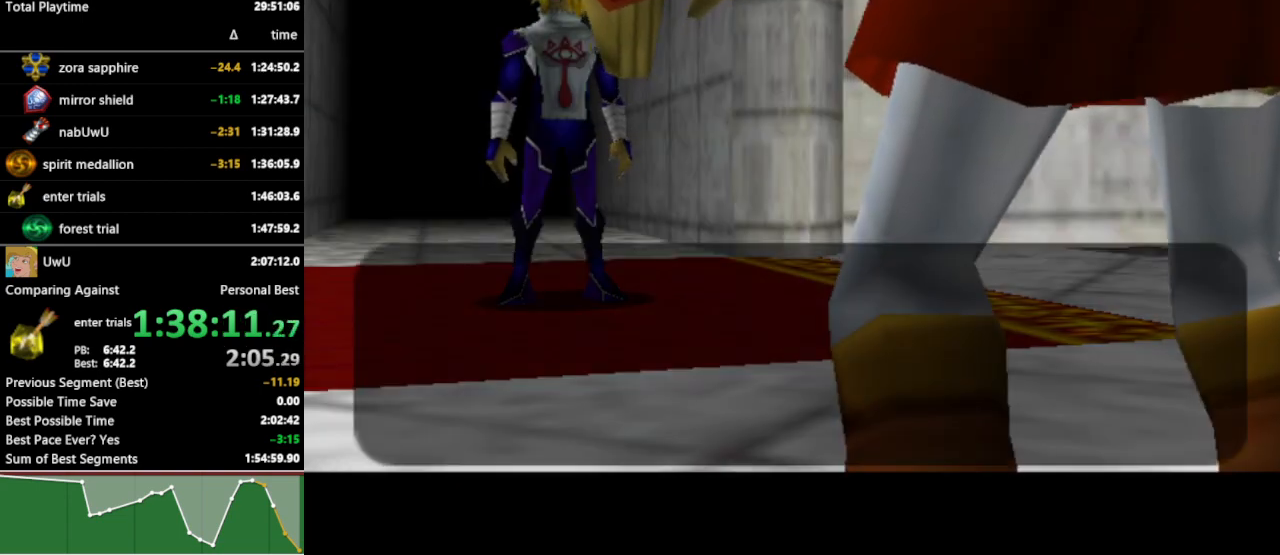
{"buttons": [], "left_stick": "center", "right_stick": "center", "events": []}
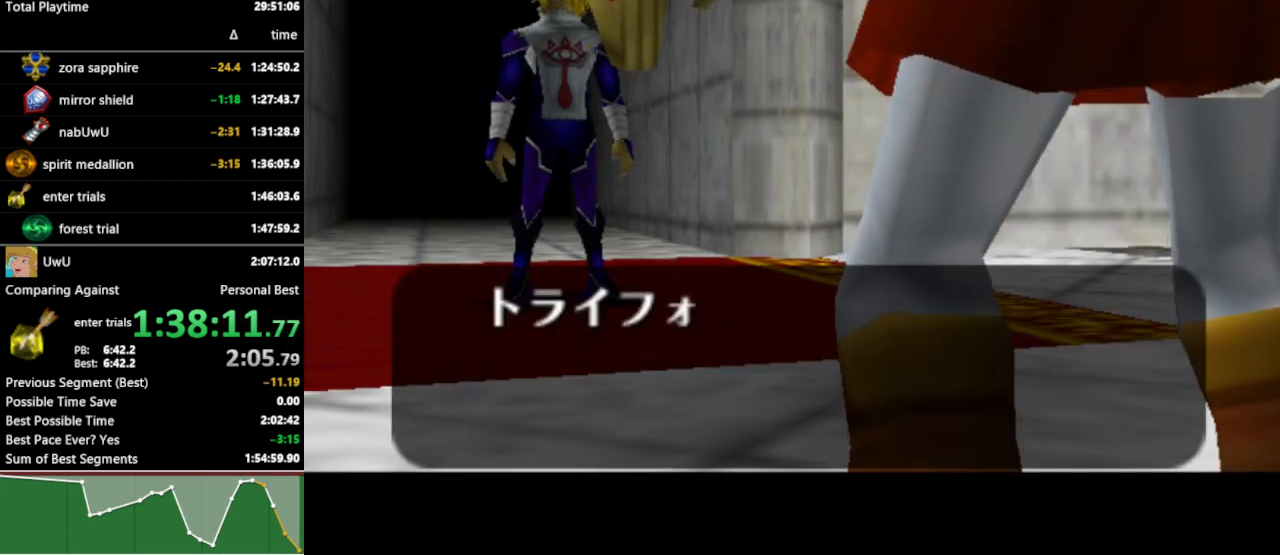
{"buttons": [], "left_stick": "center", "right_stick": "center", "events": []}
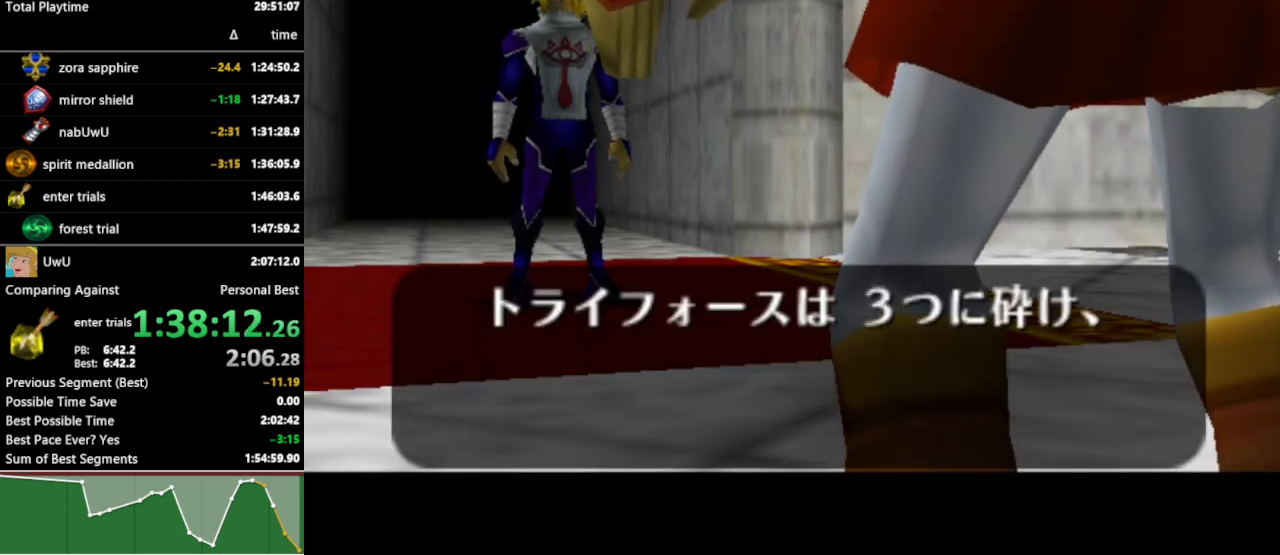
{"buttons": [], "left_stick": "center", "right_stick": "center", "events": []}
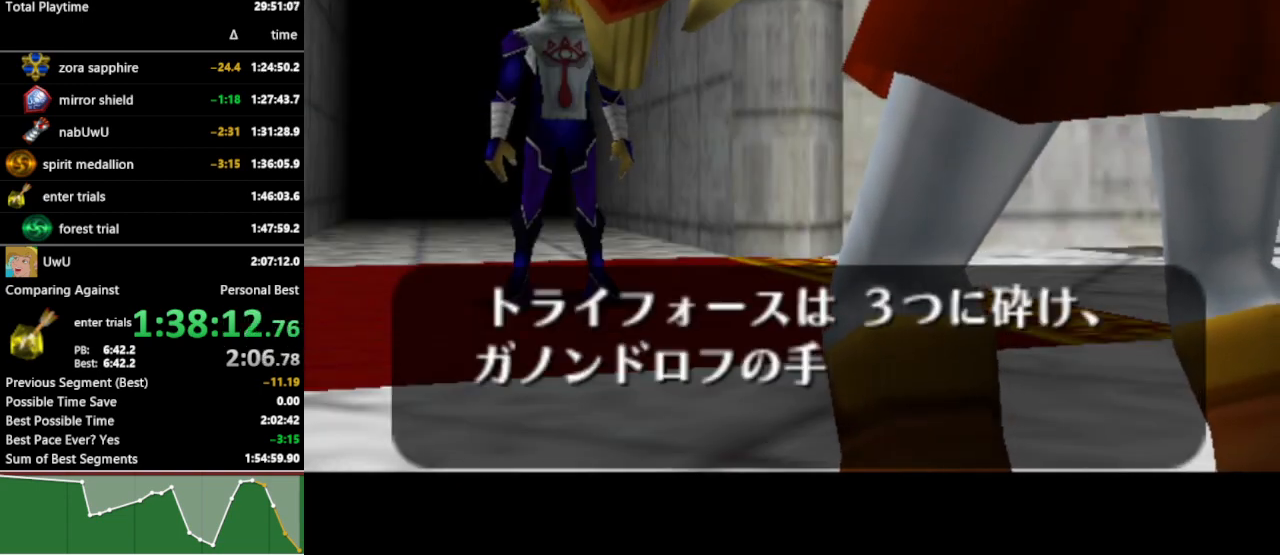
{"buttons": [], "left_stick": "center", "right_stick": "center", "events": []}
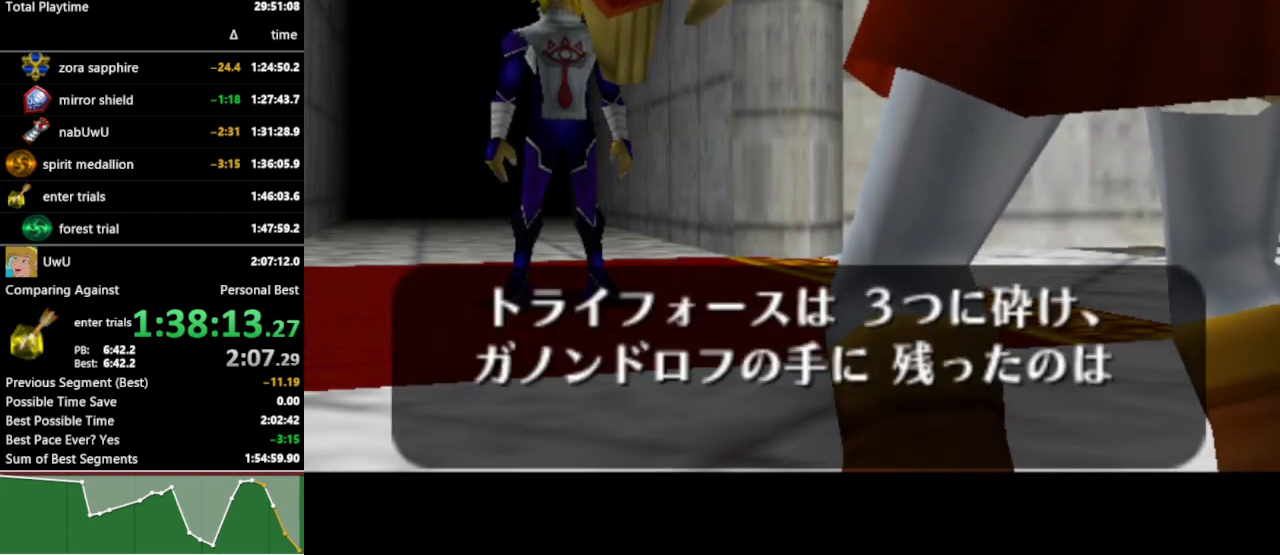
{"buttons": ["A"], "left_stick": "center", "right_stick": "center", "events": [[333, "A", "down"], [333, "B", "down"], [400, "A", "up"], [433, "A", "down"], [433, "B", "up"], [467, "A", "up"], [467, "B", "down"], [500, "A", "down"], [500, "B", "up"]]}
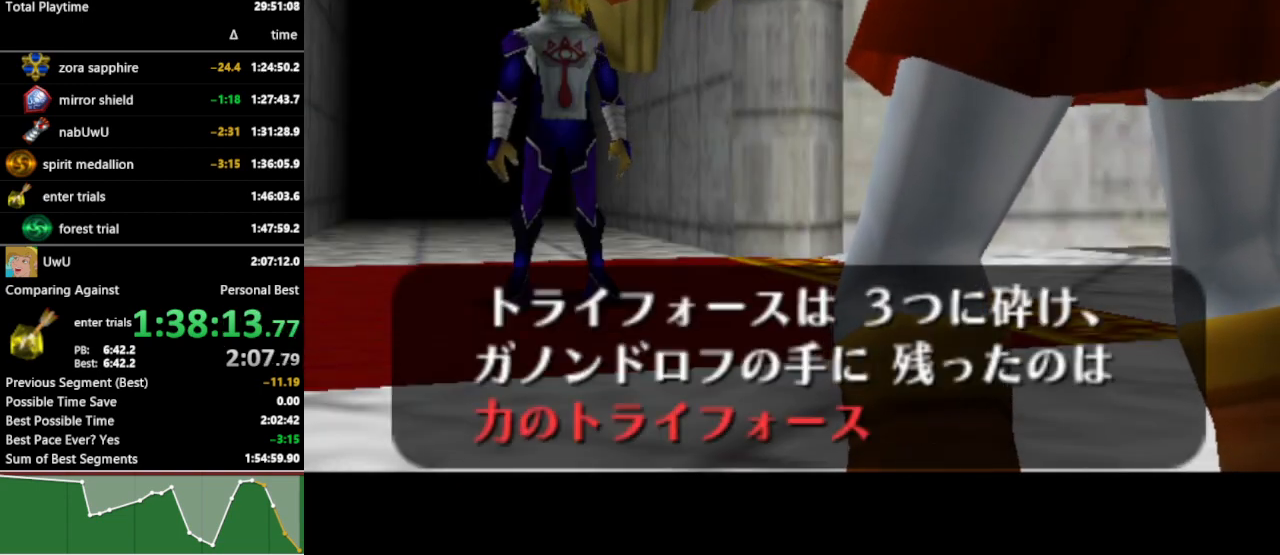
{"buttons": [], "left_stick": "center", "right_stick": "center", "events": [[33, "A", "up"], [67, "B", "down"], [100, "A", "down"], [133, "B", "up"], [167, "A", "up"], [167, "B", "down"], [200, "B", "up"], [233, "A", "down"], [300, "A", "up"], [300, "B", "down"], [333, "A", "down"], [333, "B", "up"], [400, "A", "up"]]}
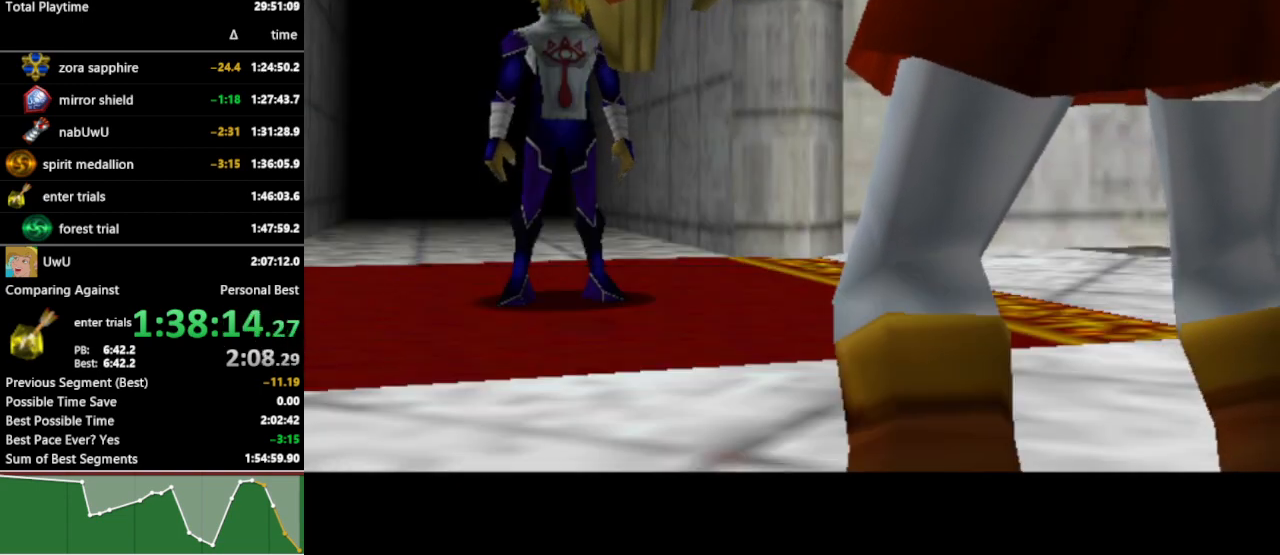
{"buttons": [], "left_stick": "center", "right_stick": "center", "events": []}
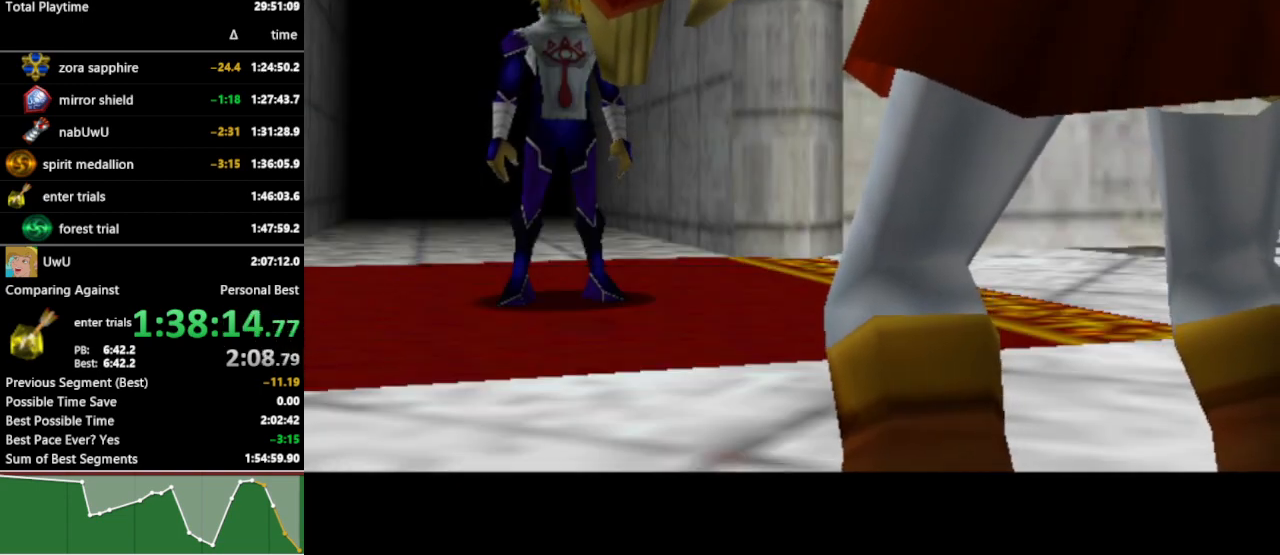
{"buttons": [], "left_stick": "center", "right_stick": "center", "events": []}
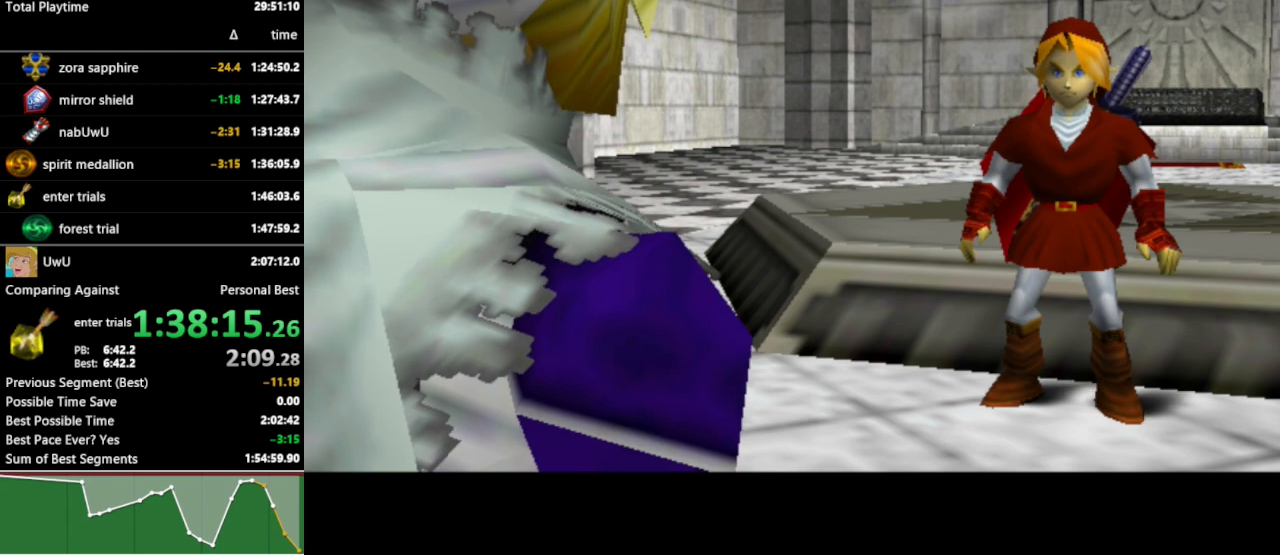
{"buttons": [], "left_stick": "center", "right_stick": "center", "events": []}
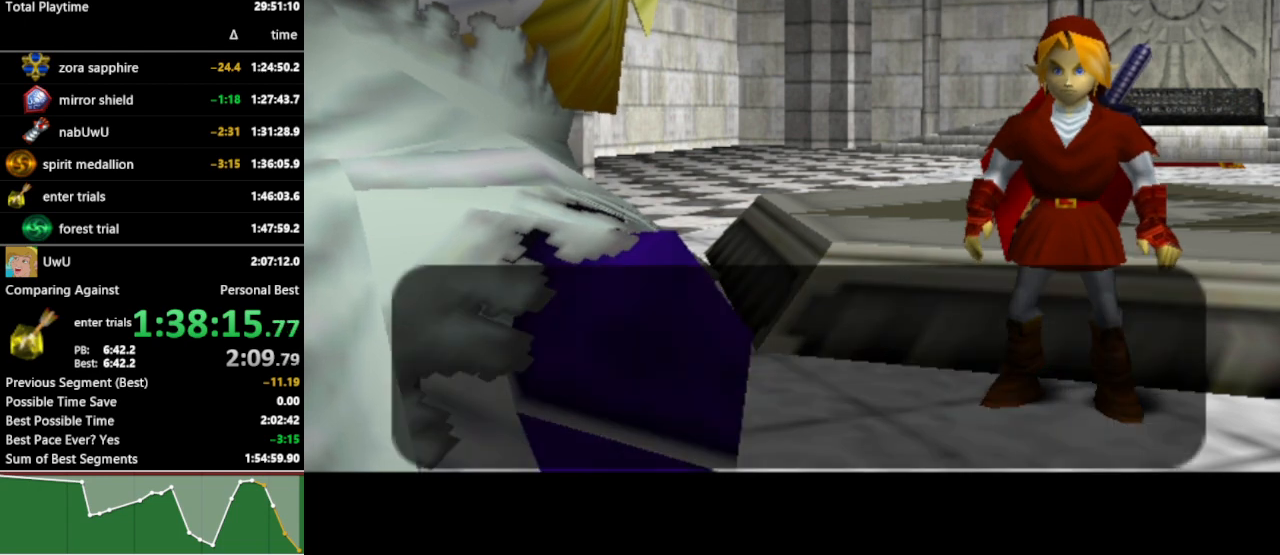
{"buttons": [], "left_stick": "center", "right_stick": "center", "events": []}
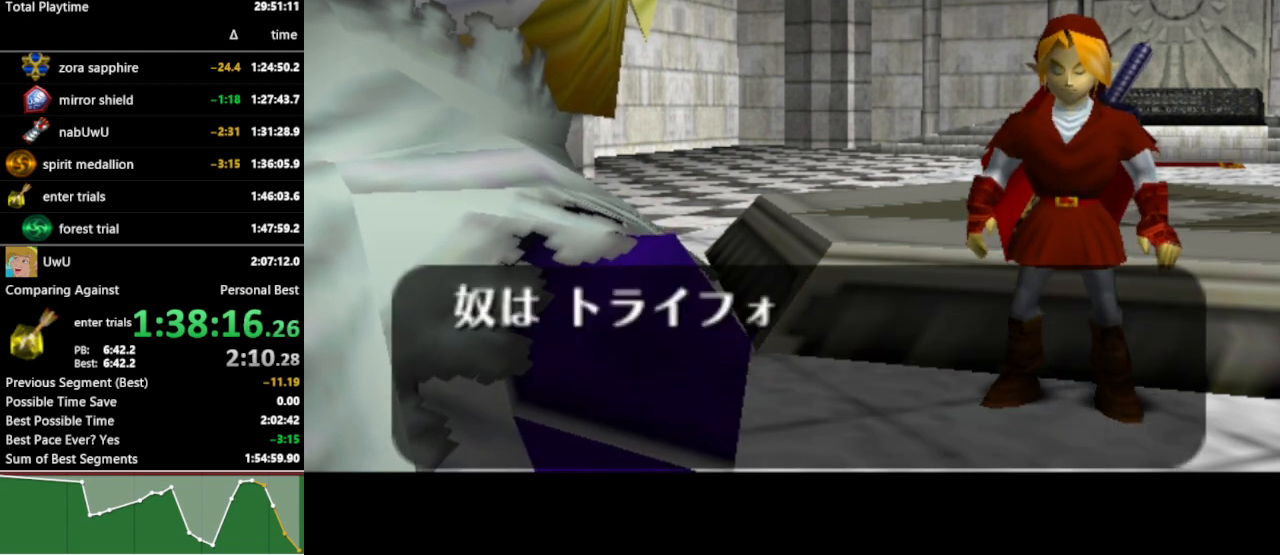
{"buttons": [], "left_stick": "center", "right_stick": "center", "events": []}
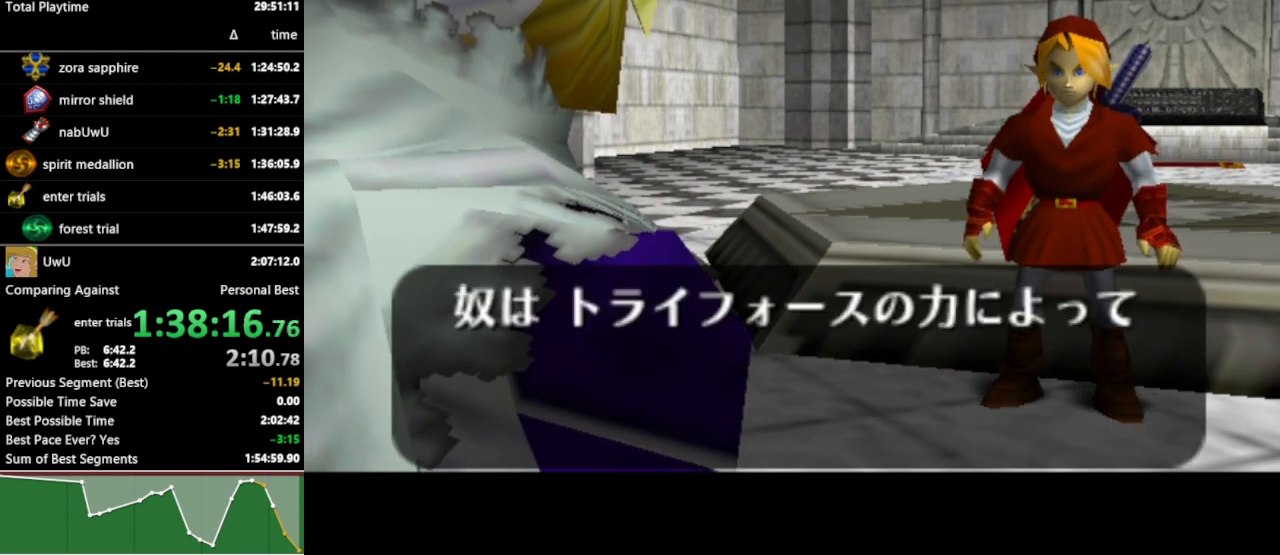
{"buttons": [], "left_stick": "center", "right_stick": "center", "events": []}
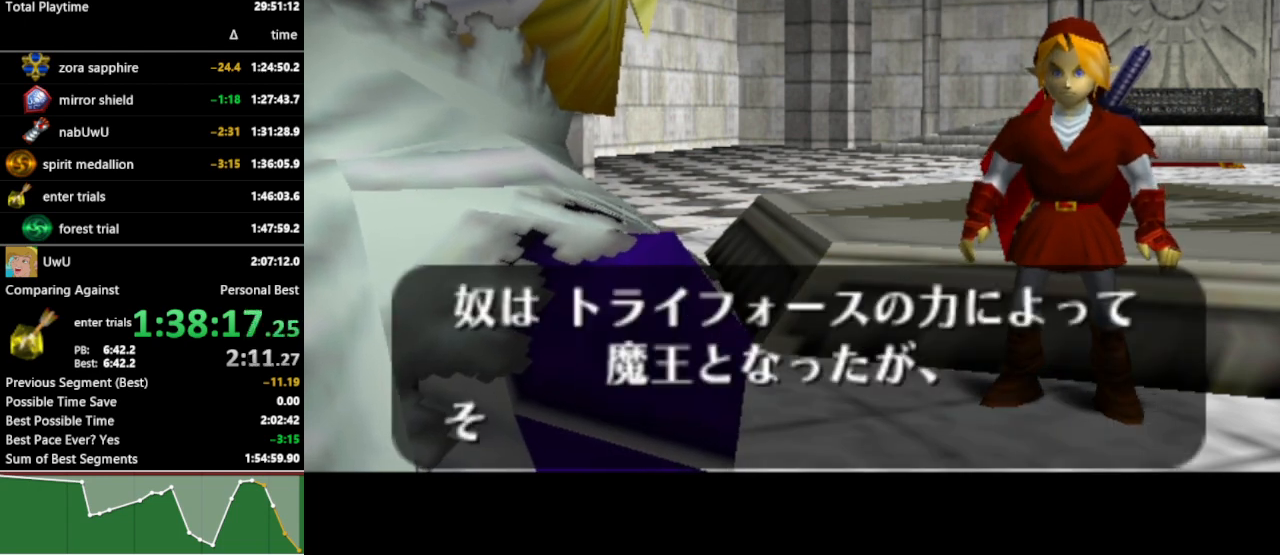
{"buttons": ["B"], "left_stick": "center", "right_stick": "center", "events": [[233, "A", "down"], [233, "B", "down"], [300, "A", "up"], [333, "A", "down"], [333, "B", "up"], [367, "A", "up"], [367, "B", "down"], [433, "A", "down"], [433, "B", "up"], [467, "A", "up"], [500, "B", "down"]]}
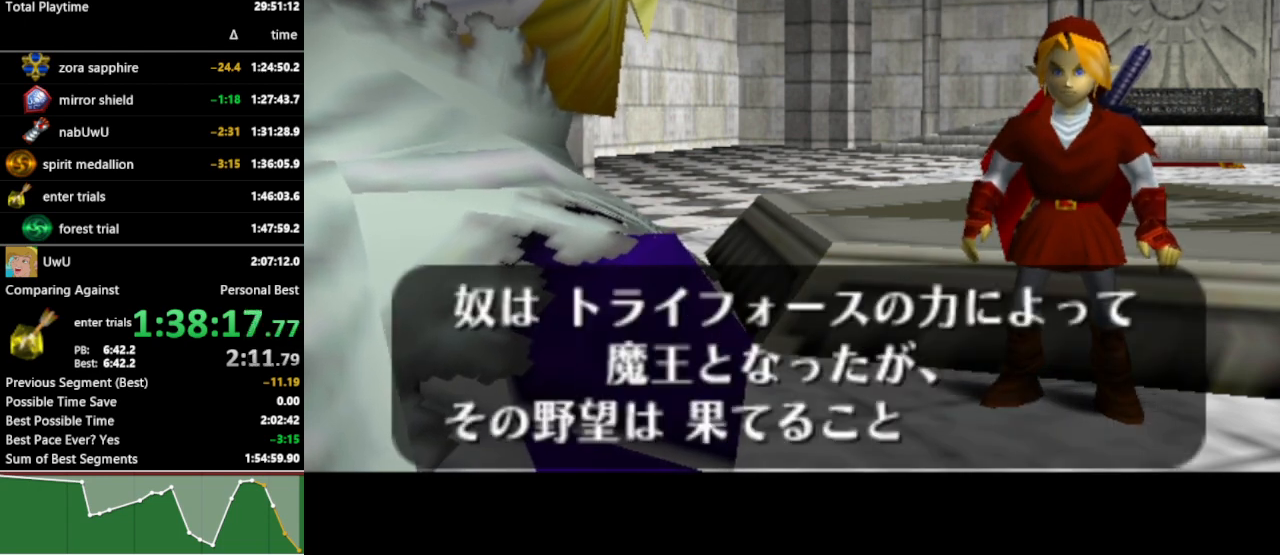
{"buttons": [], "left_stick": "center", "right_stick": "center", "events": [[33, "A", "down"], [33, "B", "up"], [100, "A", "up"], [100, "B", "down"], [133, "B", "up"], [167, "A", "down"], [200, "A", "up"]]}